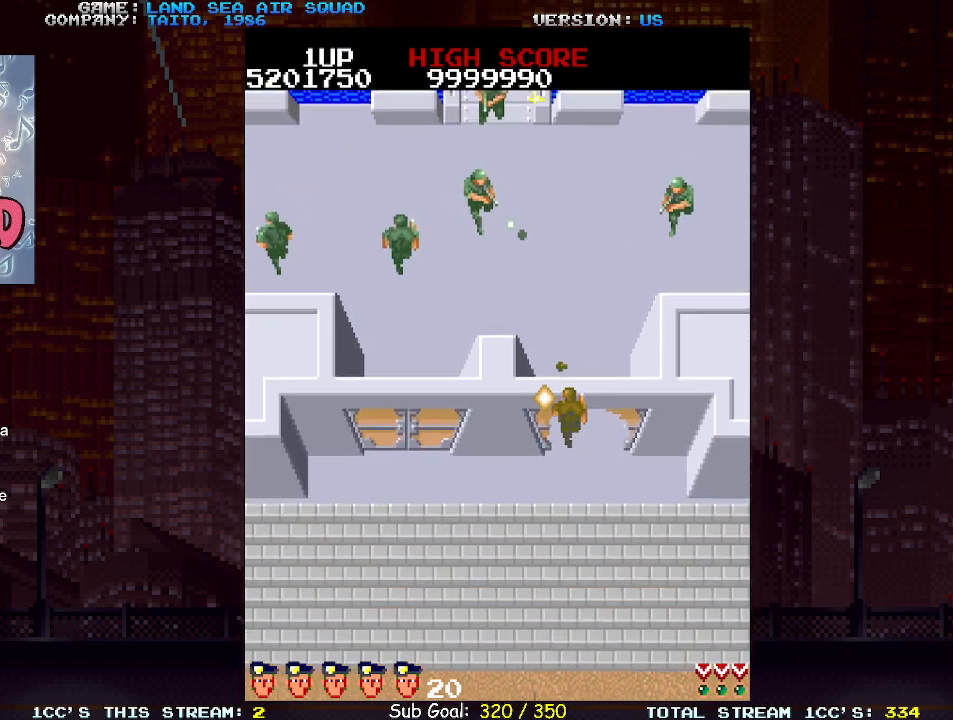
Gameplay with a controller (arcade stick); each line is a JSON object with the inputs held at the frame after it. "events" lists button and stick changes between this image and that frame as [ms after this image, input, new state], when the widget could be followed in between. Not read: L3 R3.
{"buttons": [], "left_stick": "up", "events": [[33, "left_stick", "up-right"], [250, "left_stick", "up"], [317, "SQUARE", "down"], [350, "left_stick", "up-right"], [400, "SQUARE", "up"], [467, "left_stick", "up"]]}
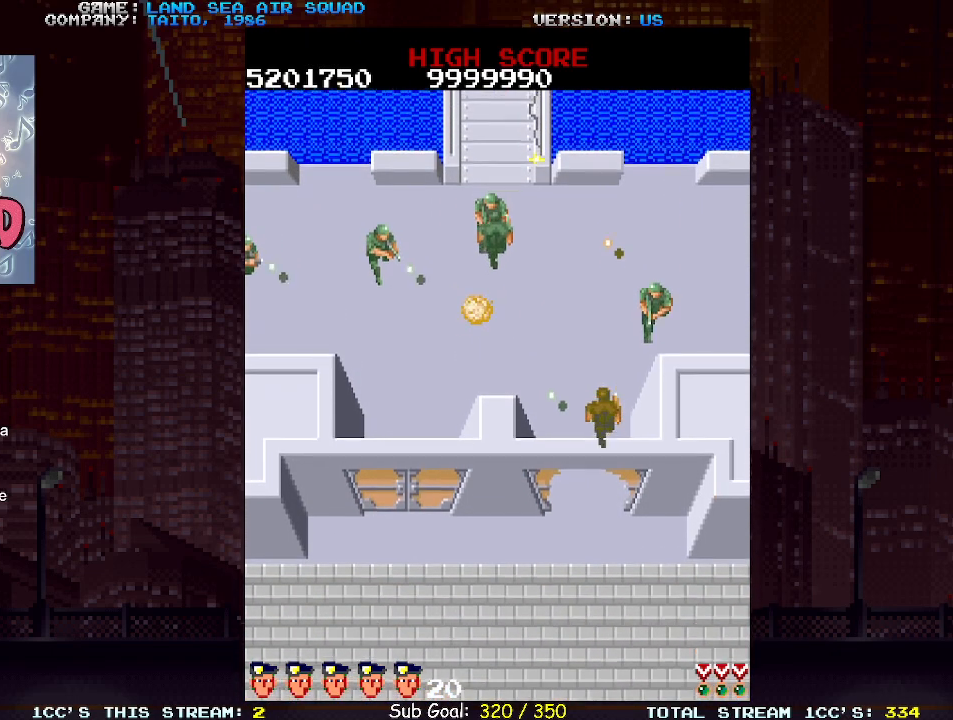
{"buttons": [], "left_stick": "up-right", "events": [[100, "SQUARE", "down"], [167, "SQUARE", "up"], [200, "left_stick", "up-left"], [317, "SQUARE", "down"], [400, "SQUARE", "up"], [483, "left_stick", "up-right"]]}
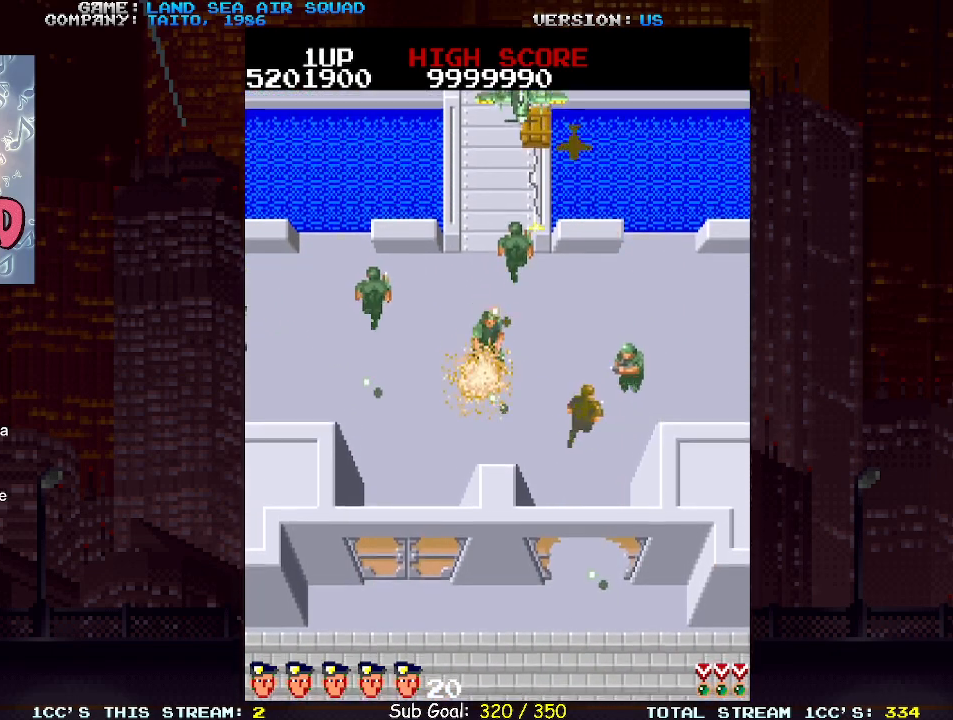
{"buttons": ["SQUARE", "TRIANGLE"], "left_stick": "up", "events": [[67, "SQUARE", "down"], [150, "SQUARE", "up"], [167, "left_stick", "up-left"], [450, "left_stick", "up"], [483, "SQUARE", "down"], [483, "TRIANGLE", "down"]]}
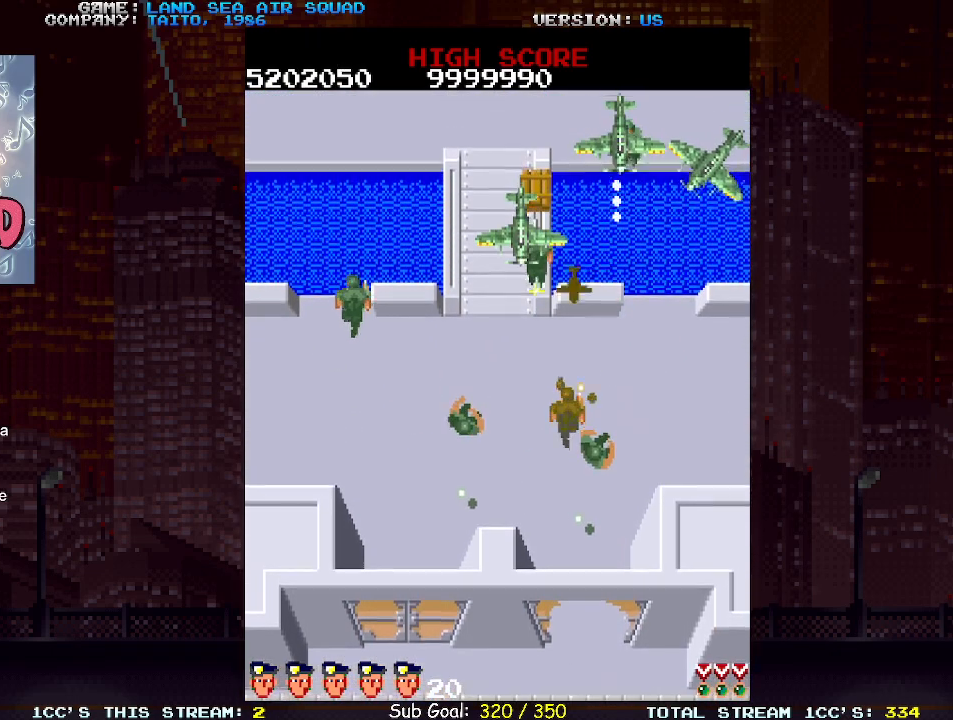
{"buttons": ["SQUARE", "TRIANGLE"], "left_stick": "up", "events": [[33, "SQUARE", "up"], [50, "TRIANGLE", "up"], [50, "left_stick", "center"], [100, "left_stick", "down"], [383, "left_stick", "up"], [467, "SQUARE", "down"], [467, "TRIANGLE", "down"]]}
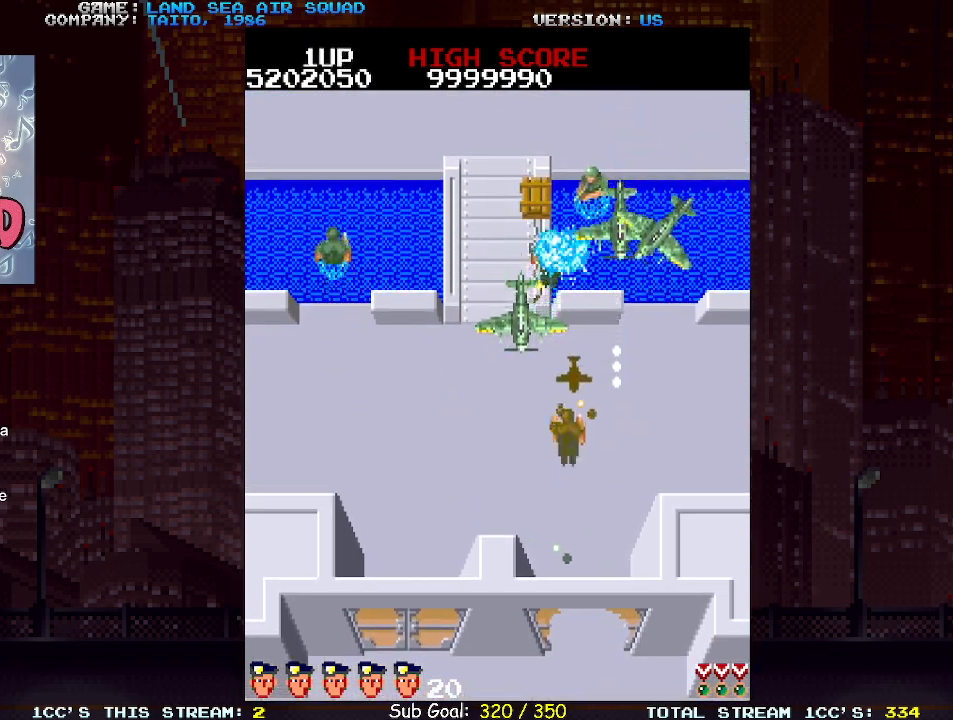
{"buttons": [], "left_stick": "left", "events": [[33, "SQUARE", "up"], [33, "TRIANGLE", "up"], [33, "left_stick", "center"], [83, "left_stick", "down"], [233, "left_stick", "center"], [417, "left_stick", "left"]]}
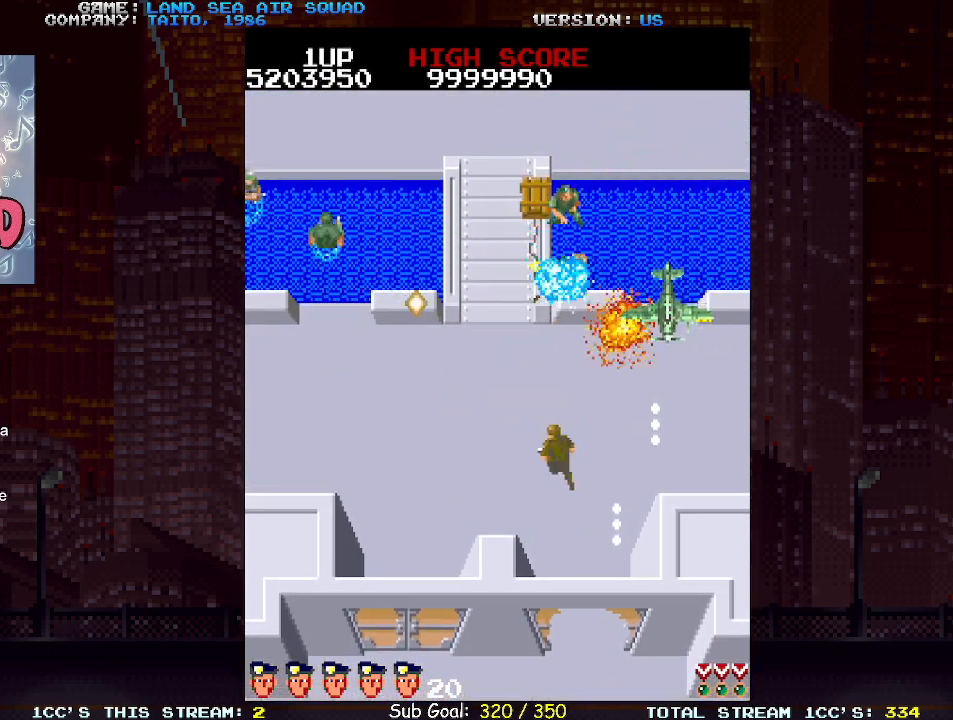
{"buttons": ["TRIANGLE"], "left_stick": "right", "events": [[317, "left_stick", "up"], [450, "left_stick", "right"], [500, "TRIANGLE", "down"]]}
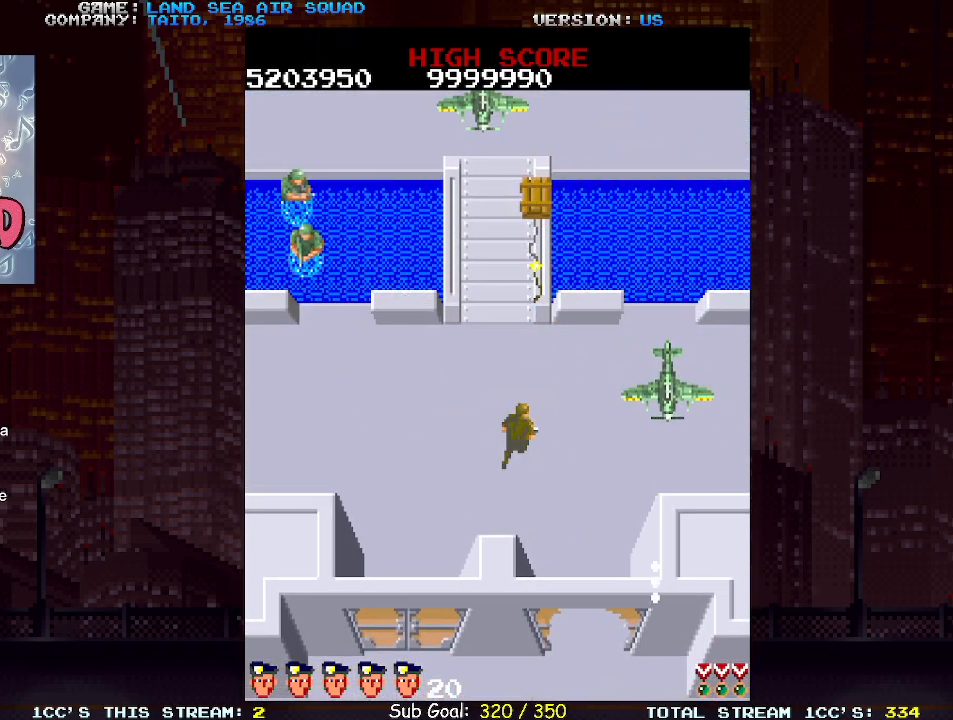
{"buttons": [], "left_stick": "up", "events": [[17, "SQUARE", "down"], [50, "TRIANGLE", "up"], [83, "SQUARE", "up"], [83, "left_stick", "center"], [200, "left_stick", "left"], [483, "left_stick", "up"]]}
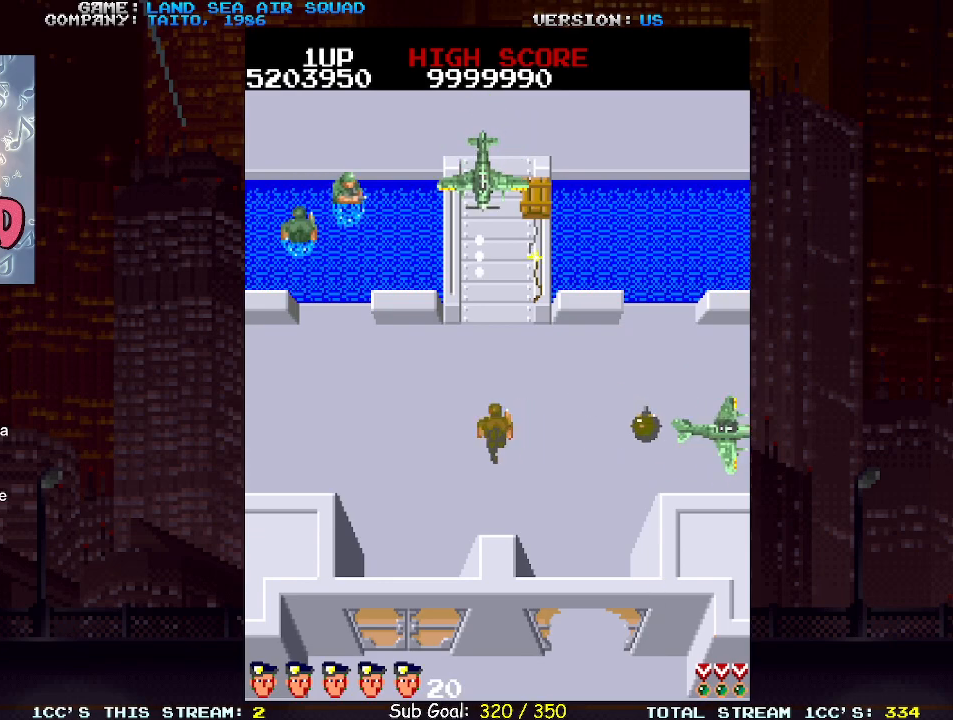
{"buttons": [], "left_stick": "up", "events": [[50, "SQUARE", "down"], [50, "TRIANGLE", "down"], [117, "TRIANGLE", "up"], [133, "SQUARE", "up"], [183, "left_stick", "right"], [483, "left_stick", "up"]]}
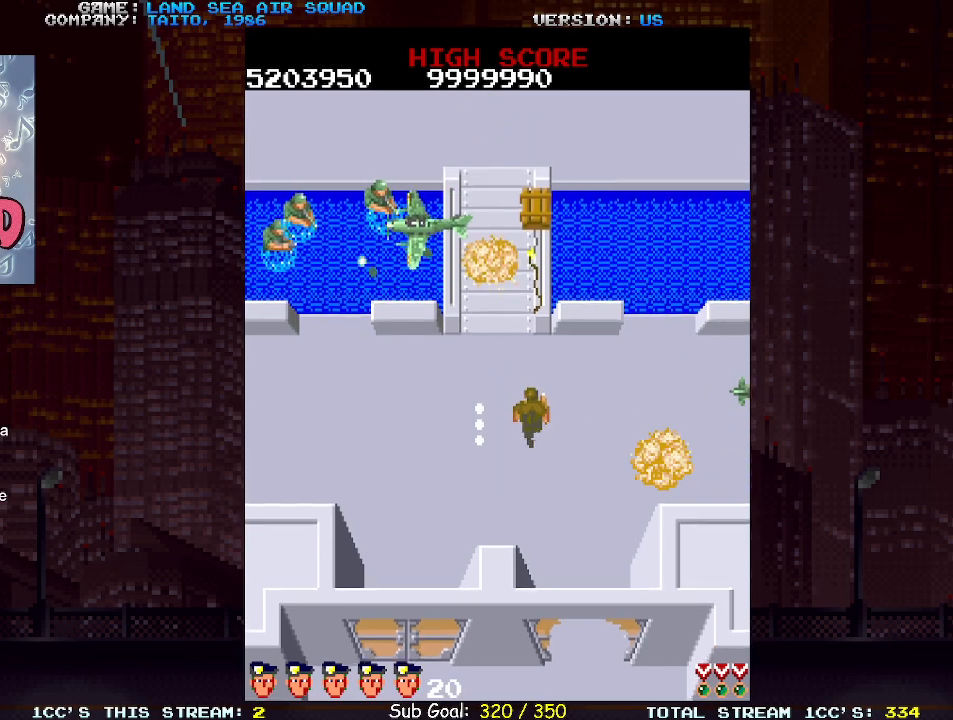
{"buttons": [], "left_stick": "down", "events": [[200, "SQUARE", "down"], [200, "TRIANGLE", "down"], [250, "left_stick", "center"], [283, "SQUARE", "up"], [283, "TRIANGLE", "up"], [317, "left_stick", "down"]]}
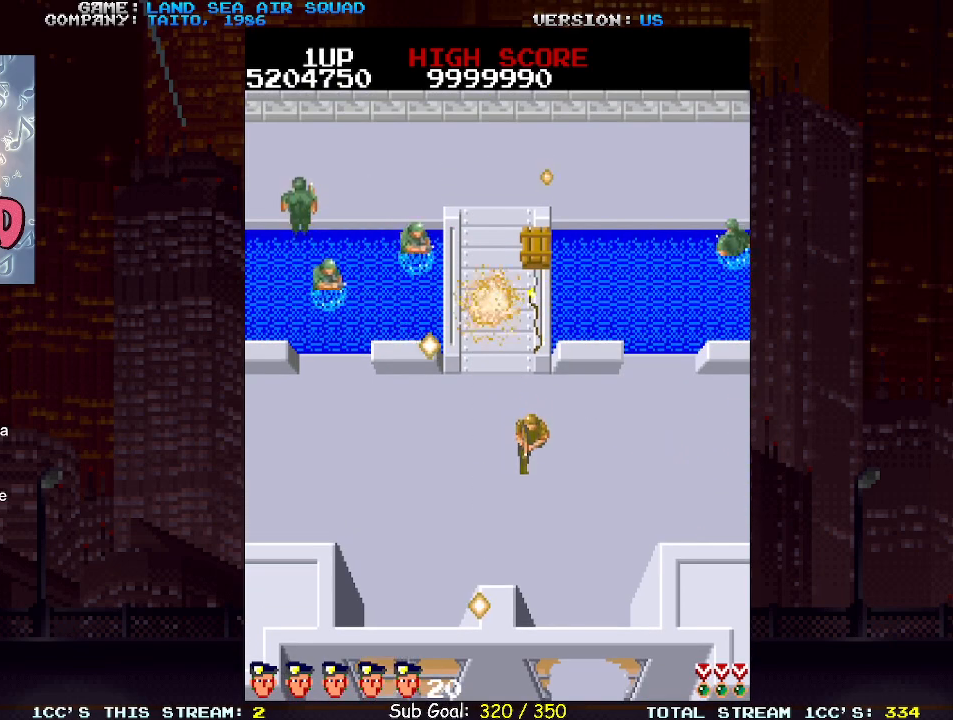
{"buttons": [], "left_stick": "up", "events": [[67, "left_stick", "down-left"], [250, "left_stick", "up"], [433, "SQUARE", "down"], [433, "TRIANGLE", "down"], [483, "SQUARE", "up"], [483, "TRIANGLE", "up"]]}
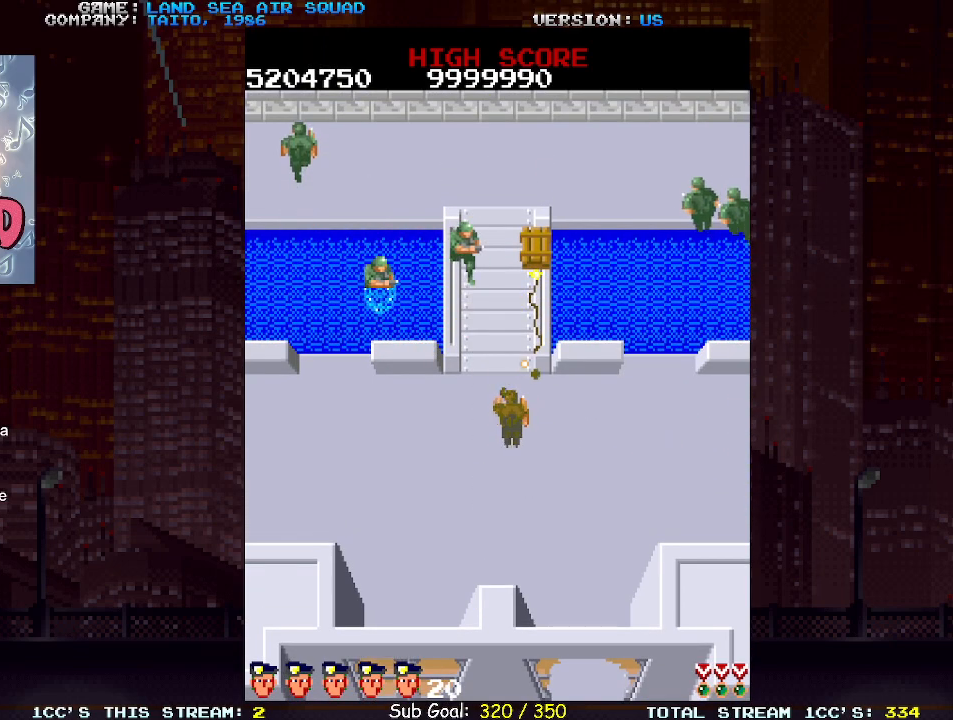
{"buttons": [], "left_stick": "center", "events": [[17, "left_stick", "center"], [133, "left_stick", "down"], [383, "left_stick", "right"], [483, "left_stick", "center"]]}
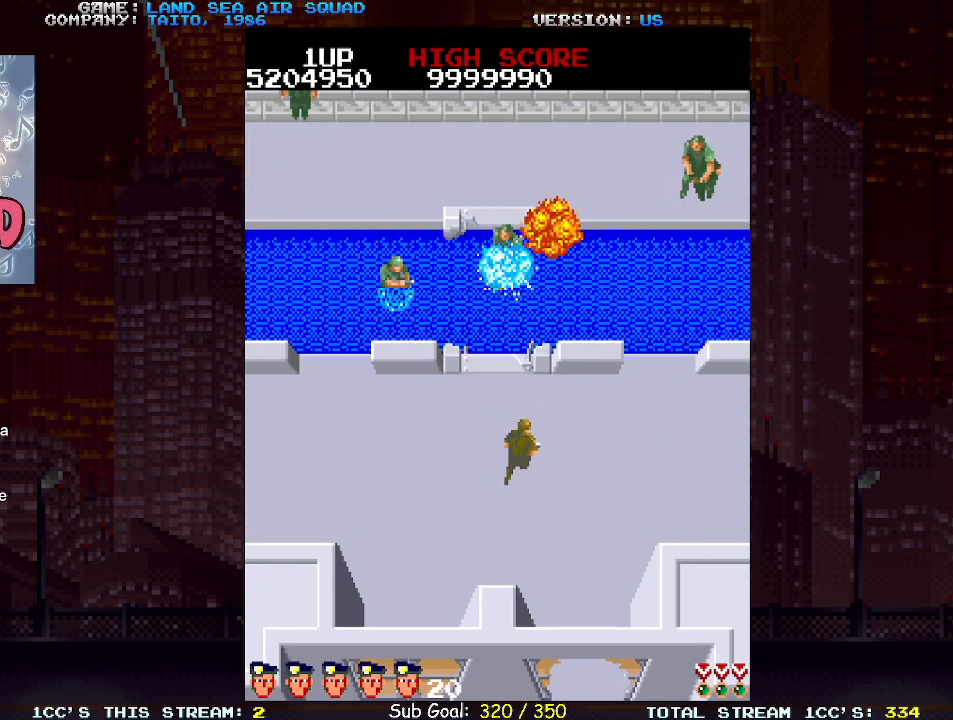
{"buttons": ["SQUARE"], "left_stick": "up", "events": [[33, "left_stick", "left"], [400, "left_stick", "up"], [433, "TRIANGLE", "down"], [450, "SQUARE", "down"], [500, "TRIANGLE", "up"]]}
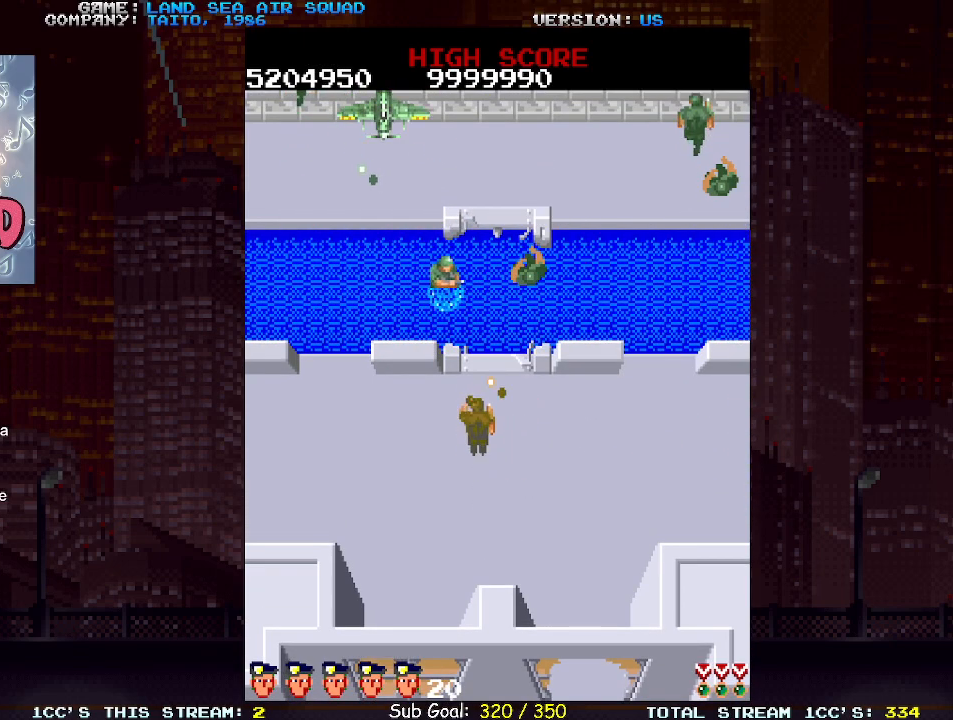
{"buttons": [], "left_stick": "up-right", "events": [[17, "SQUARE", "up"], [50, "left_stick", "center"], [200, "left_stick", "right"], [317, "left_stick", "center"], [450, "left_stick", "up-right"]]}
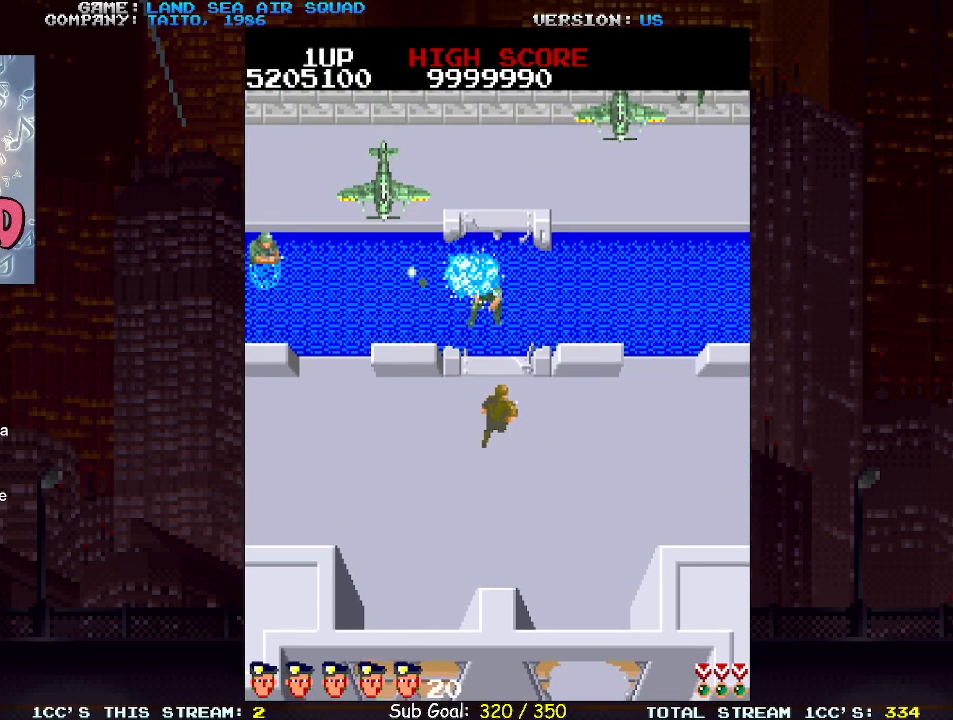
{"buttons": [], "left_stick": "down-left", "events": [[100, "left_stick", "up-left"], [150, "SQUARE", "down"], [150, "TRIANGLE", "down"], [217, "TRIANGLE", "up"], [233, "SQUARE", "up"], [267, "left_stick", "down-left"]]}
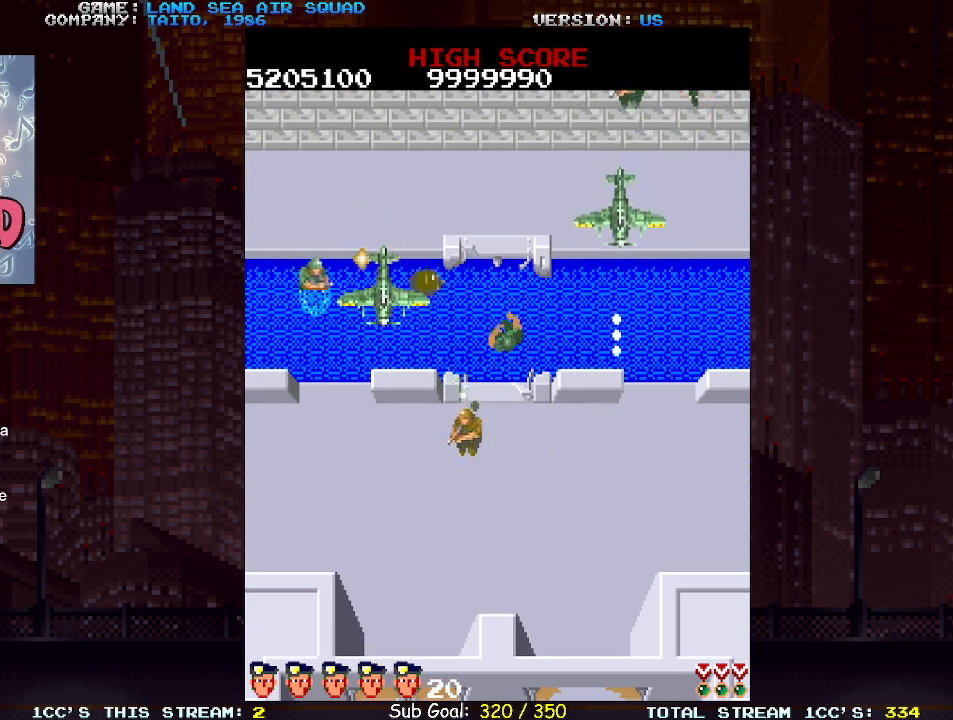
{"buttons": [], "left_stick": "up-right", "events": [[217, "left_stick", "up-right"], [317, "TRIANGLE", "down"], [333, "SQUARE", "down"], [383, "TRIANGLE", "up"], [417, "SQUARE", "up"]]}
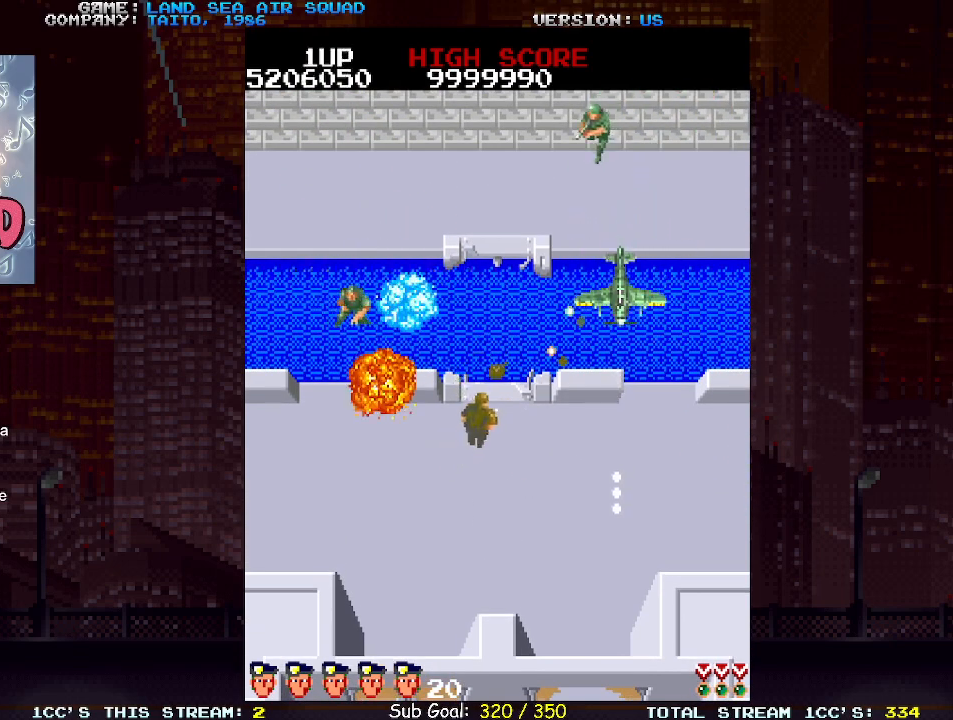
{"buttons": [], "left_stick": "up-left", "events": [[167, "left_stick", "up"], [367, "left_stick", "up-left"]]}
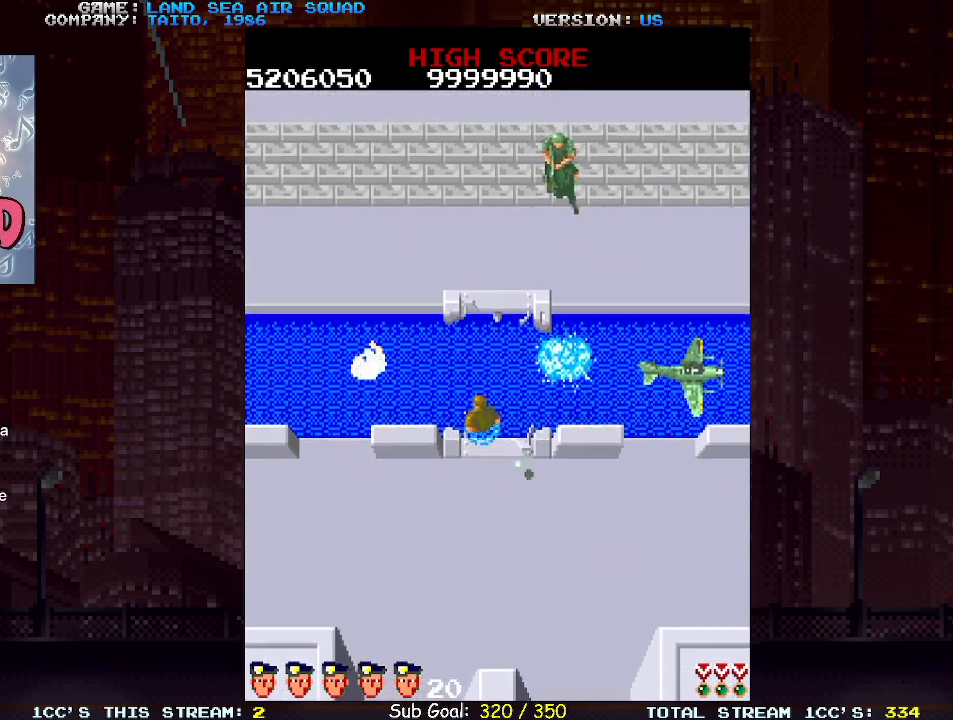
{"buttons": [], "left_stick": "down-right", "events": [[133, "left_stick", "up"], [233, "SQUARE", "down"], [233, "TRIANGLE", "down"], [300, "SQUARE", "up"], [300, "TRIANGLE", "up"], [317, "left_stick", "center"], [383, "left_stick", "down-right"]]}
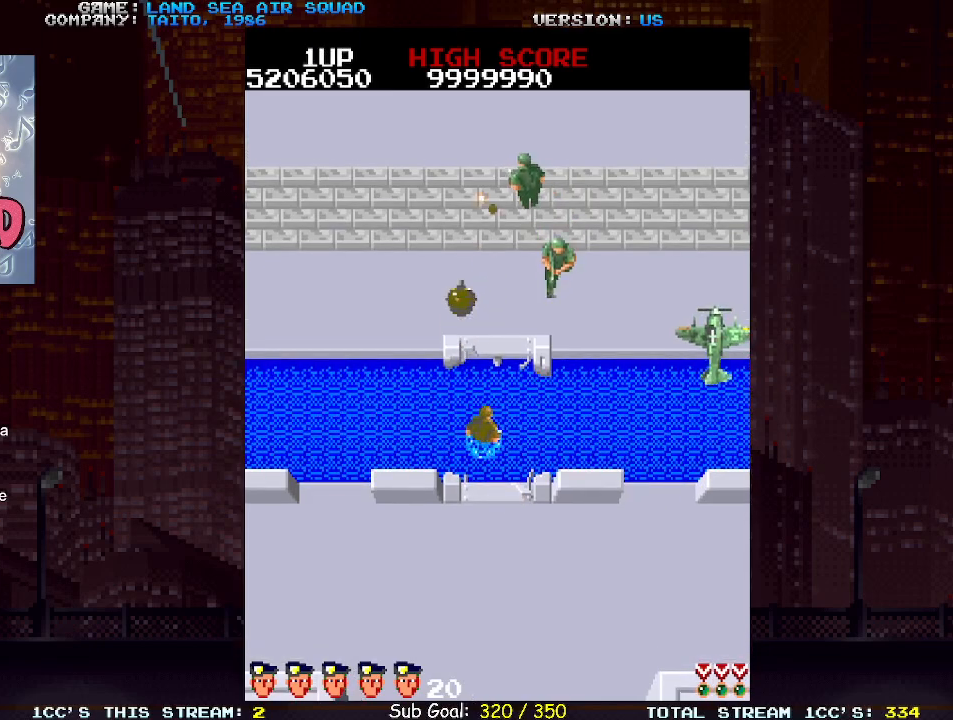
{"buttons": [], "left_stick": "left", "events": [[17, "left_stick", "up-right"], [100, "SQUARE", "down"], [200, "SQUARE", "up"], [233, "left_stick", "down-right"], [383, "left_stick", "left"]]}
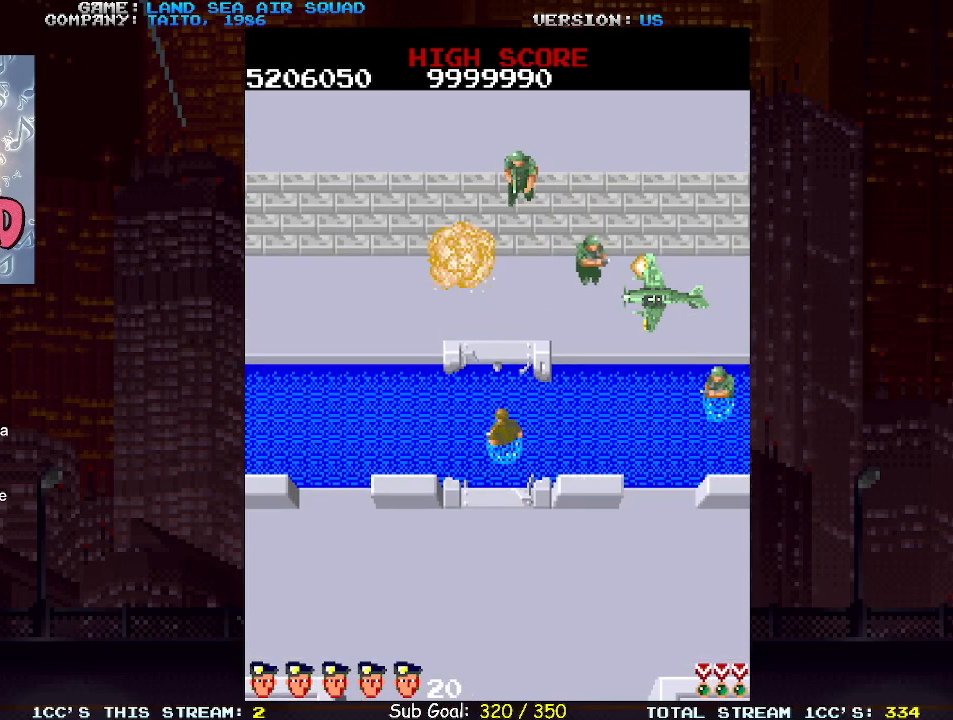
{"buttons": [], "left_stick": "up-left", "events": [[100, "left_stick", "up-right"], [133, "SQUARE", "down"], [133, "TRIANGLE", "down"], [200, "SQUARE", "up"], [217, "TRIANGLE", "up"], [233, "left_stick", "left"], [433, "left_stick", "up-left"]]}
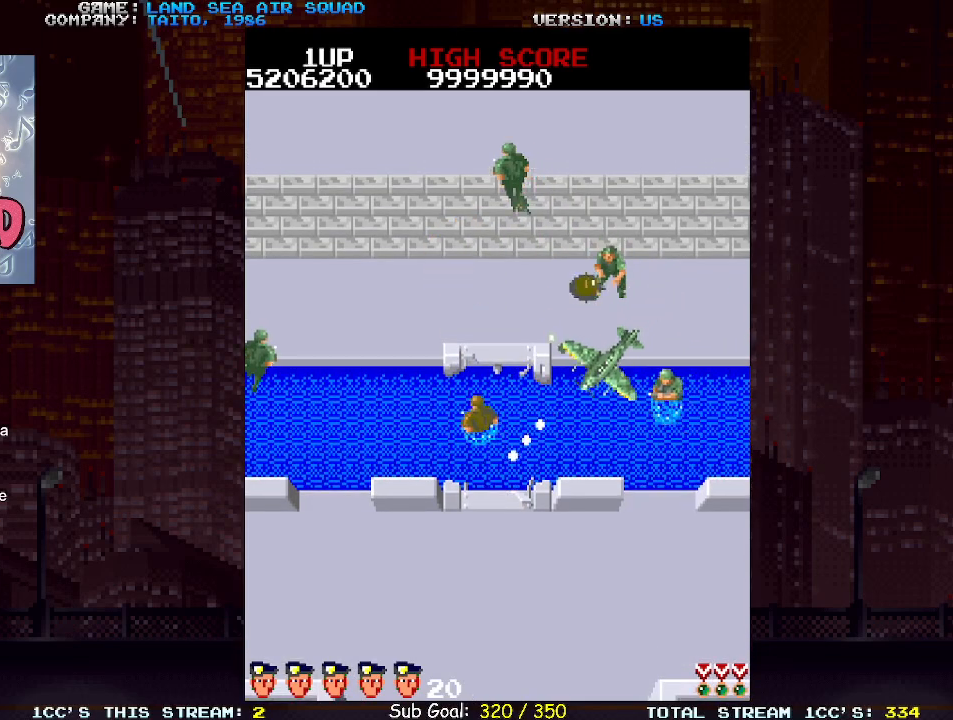
{"buttons": [], "left_stick": "up-left", "events": [[150, "left_stick", "right"], [183, "TRIANGLE", "down"], [200, "SQUARE", "down"], [267, "SQUARE", "up"], [267, "TRIANGLE", "up"], [283, "left_stick", "center"], [350, "left_stick", "left"], [417, "left_stick", "up-left"]]}
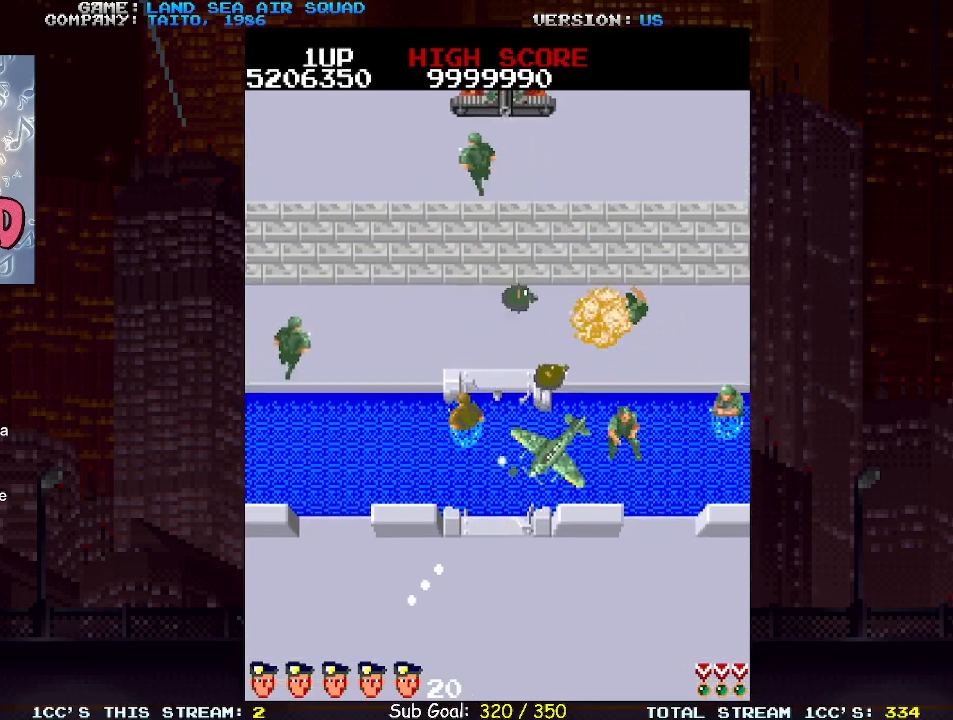
{"buttons": [], "left_stick": "up-right", "events": [[83, "left_stick", "up"], [250, "left_stick", "up-right"]]}
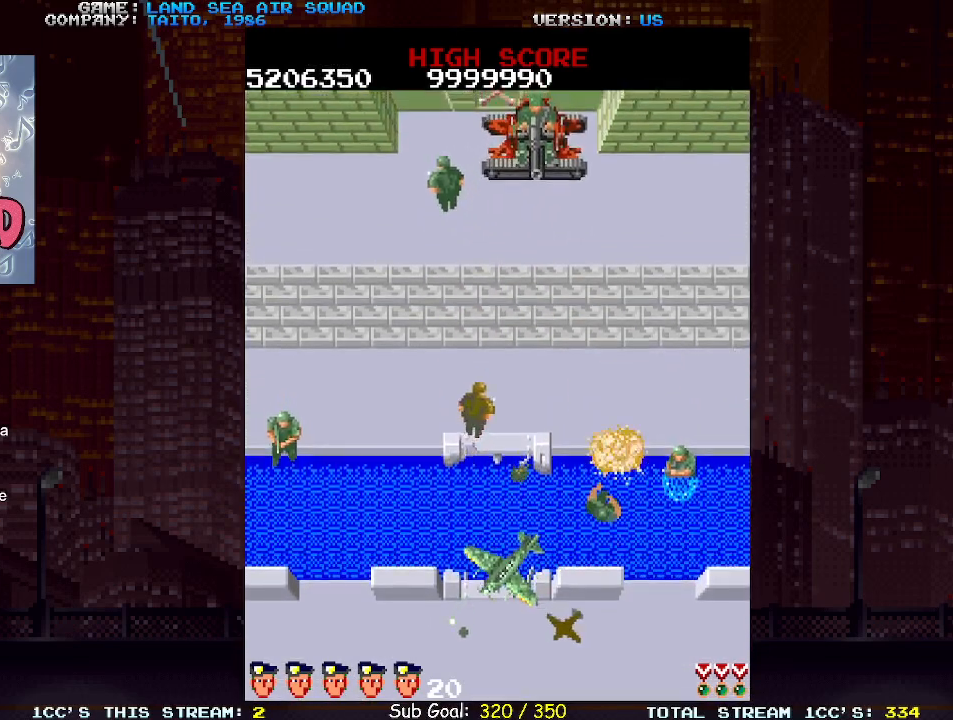
{"buttons": ["SQUARE", "TRIANGLE"], "left_stick": "up", "events": [[33, "left_stick", "right"], [167, "left_stick", "up"], [450, "SQUARE", "down"], [450, "TRIANGLE", "down"]]}
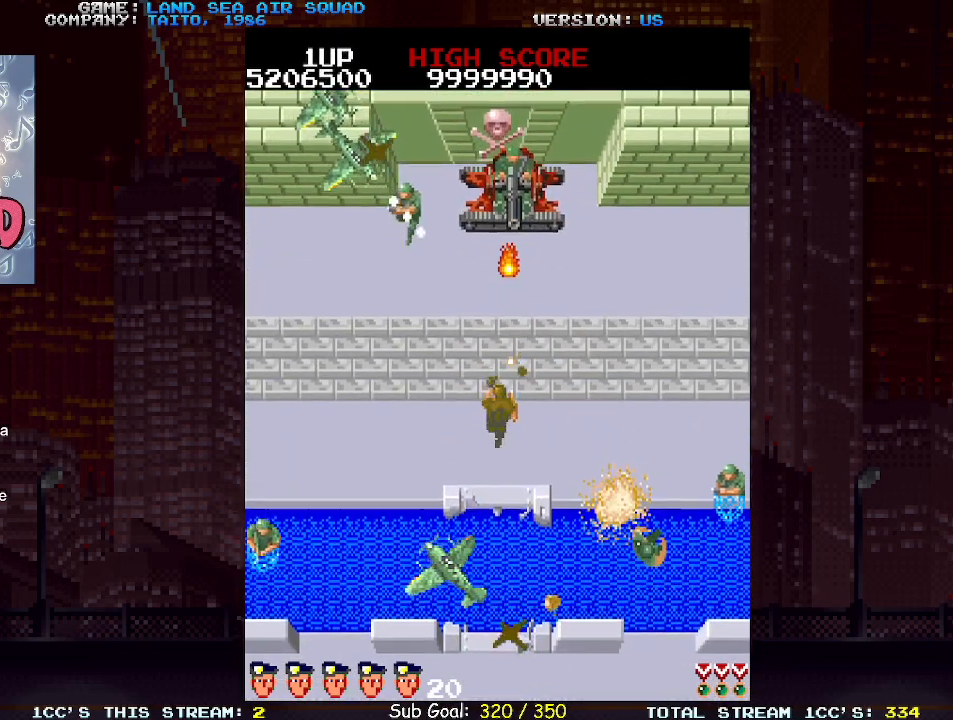
{"buttons": [], "left_stick": "down-right", "events": [[17, "SQUARE", "up"], [33, "TRIANGLE", "up"], [83, "left_stick", "down-right"]]}
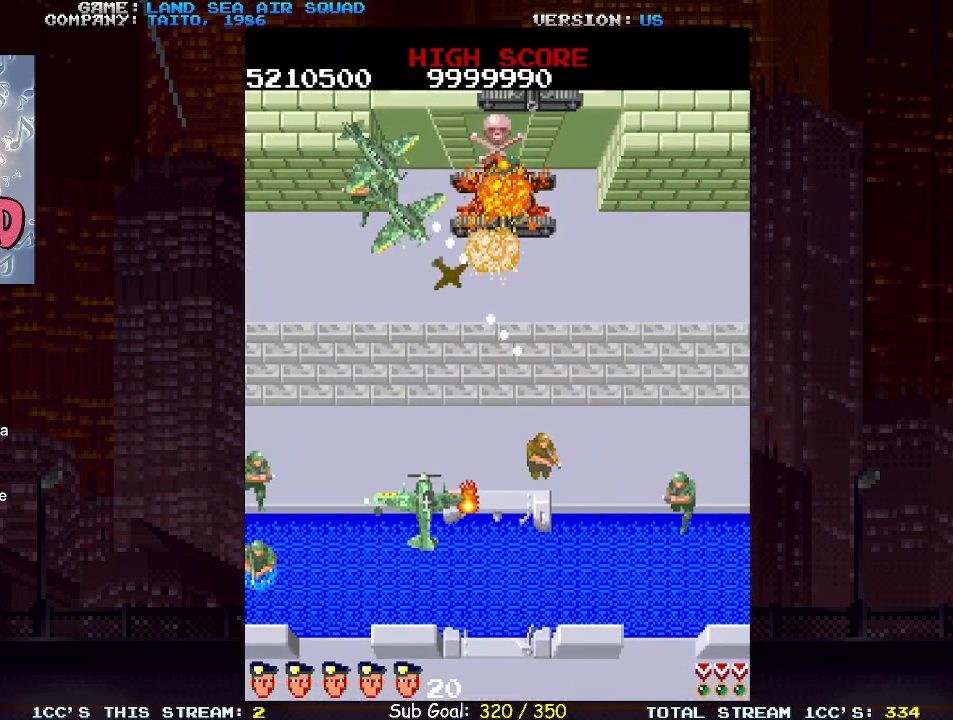
{"buttons": [], "left_stick": "down", "events": [[133, "left_stick", "down-left"], [217, "SQUARE", "down"], [217, "TRIANGLE", "down"], [283, "SQUARE", "up"], [283, "TRIANGLE", "up"], [300, "left_stick", "down-right"], [417, "left_stick", "down"]]}
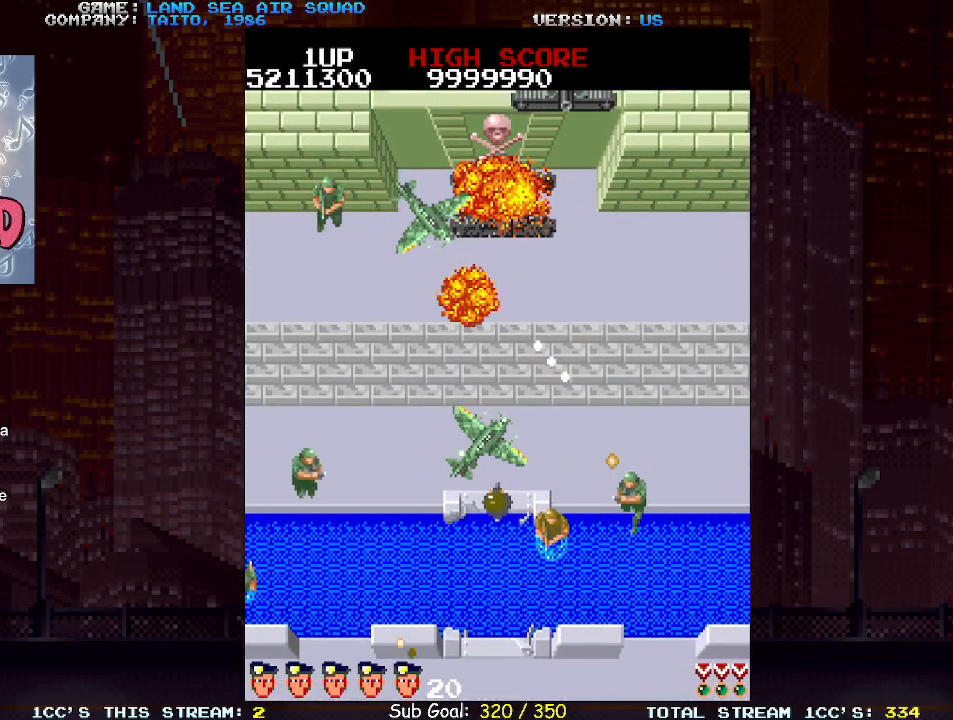
{"buttons": [], "left_stick": "down-left", "events": [[50, "left_stick", "down-left"], [267, "left_stick", "right"], [317, "SQUARE", "down"], [317, "TRIANGLE", "down"], [367, "TRIANGLE", "up"], [383, "SQUARE", "up"], [433, "left_stick", "down-left"]]}
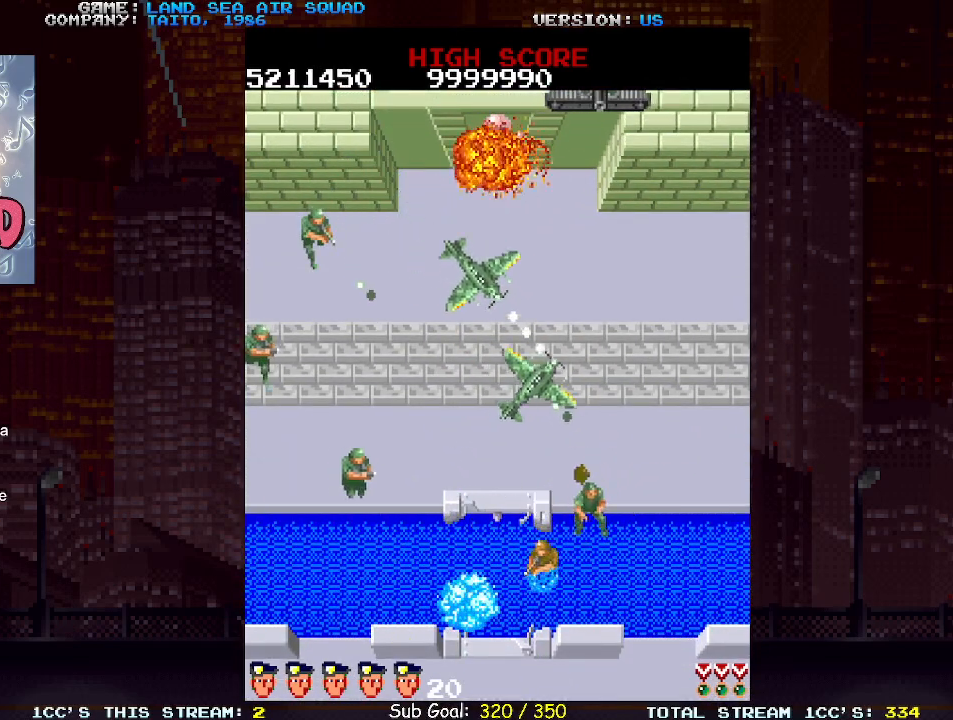
{"buttons": [], "left_stick": "up-left", "events": [[117, "left_stick", "up-left"], [167, "SQUARE", "down"], [167, "TRIANGLE", "down"], [217, "TRIANGLE", "up"], [233, "SQUARE", "up"], [283, "left_stick", "down-left"], [483, "left_stick", "up-left"]]}
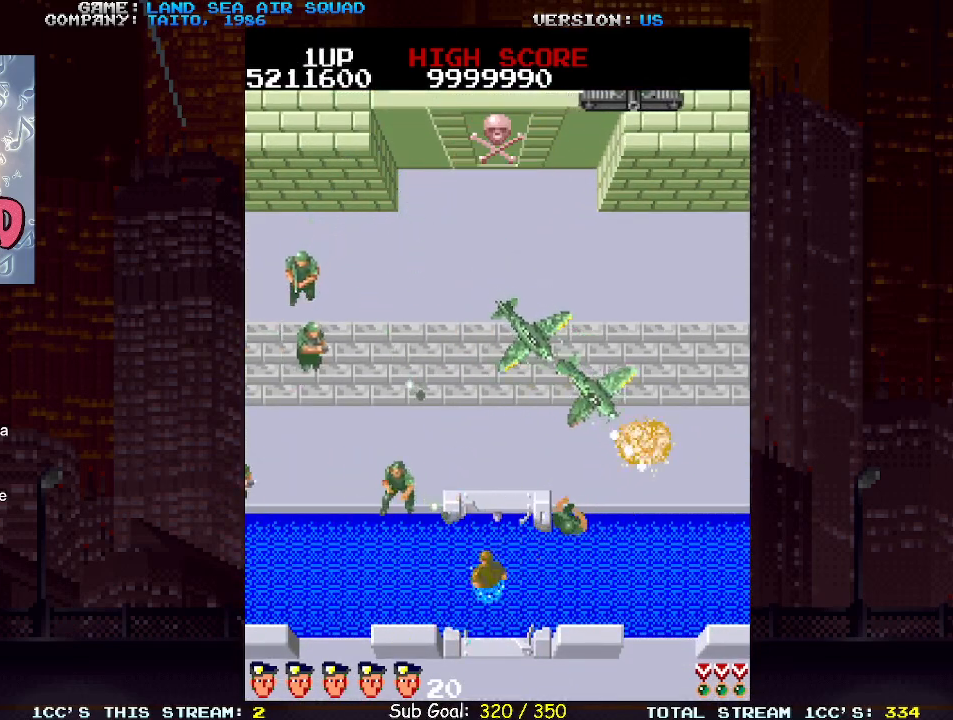
{"buttons": [], "left_stick": "up-right", "events": [[50, "SQUARE", "down"], [117, "SQUARE", "up"], [183, "left_stick", "down-left"], [383, "left_stick", "up-left"], [433, "left_stick", "up-right"]]}
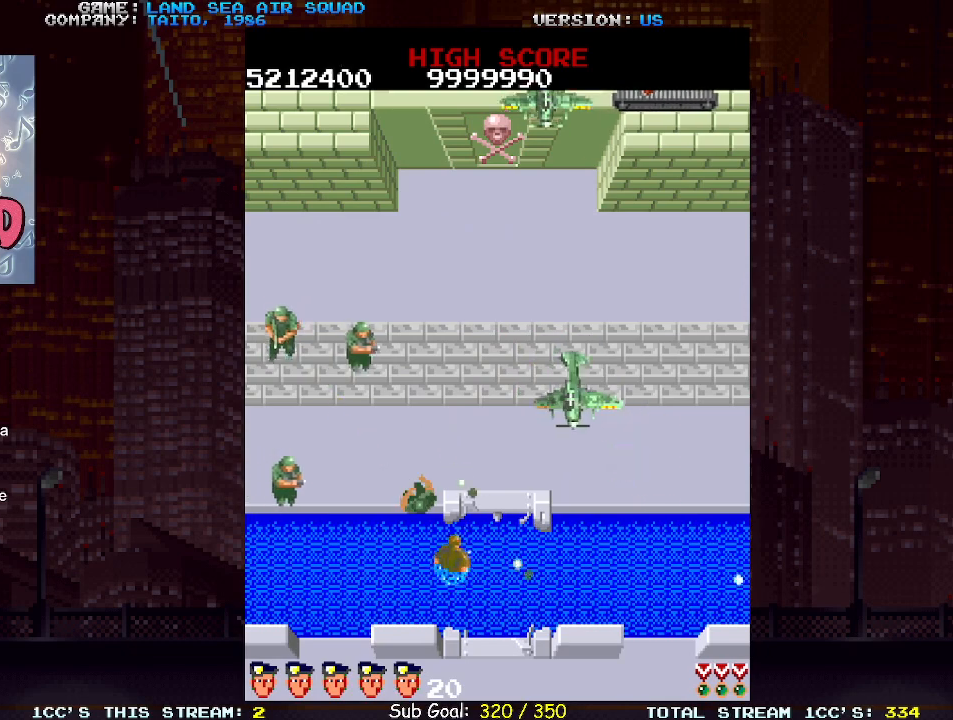
{"buttons": ["SQUARE", "TRIANGLE"], "left_stick": "up", "events": [[17, "SQUARE", "down"], [33, "TRIANGLE", "down"], [100, "SQUARE", "up"], [100, "TRIANGLE", "up"], [133, "left_stick", "down"], [233, "left_stick", "left"], [317, "left_stick", "up"], [450, "SQUARE", "down"], [450, "TRIANGLE", "down"]]}
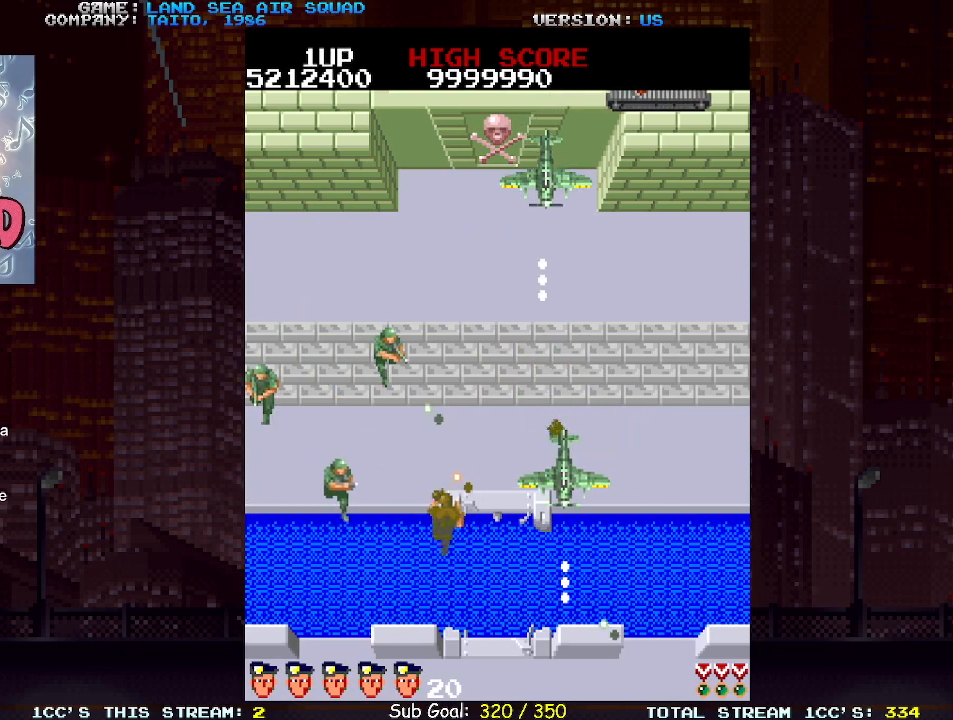
{"buttons": ["SQUARE"], "left_stick": "up-left", "events": [[17, "TRIANGLE", "up"], [33, "SQUARE", "up"], [83, "left_stick", "right"], [233, "left_stick", "down"], [317, "left_stick", "down-left"], [467, "left_stick", "up-left"], [500, "SQUARE", "down"]]}
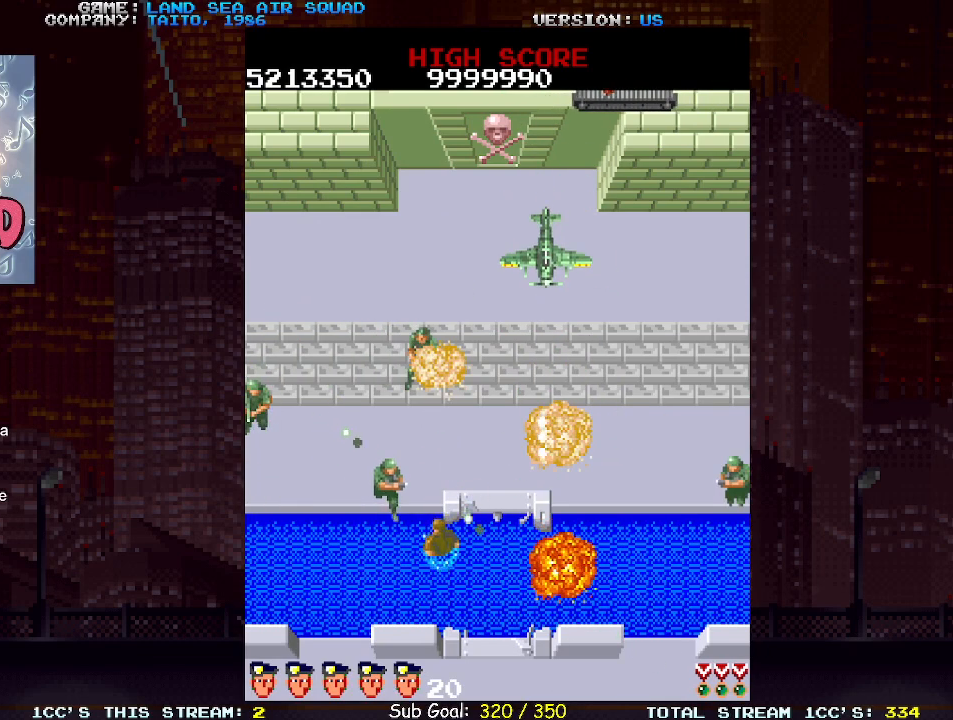
{"buttons": ["SQUARE", "TRIANGLE"], "left_stick": "up-right", "events": [[83, "SQUARE", "up"], [83, "left_stick", "down-right"], [317, "left_stick", "left"], [450, "left_stick", "up-right"], [483, "SQUARE", "down"], [483, "TRIANGLE", "down"]]}